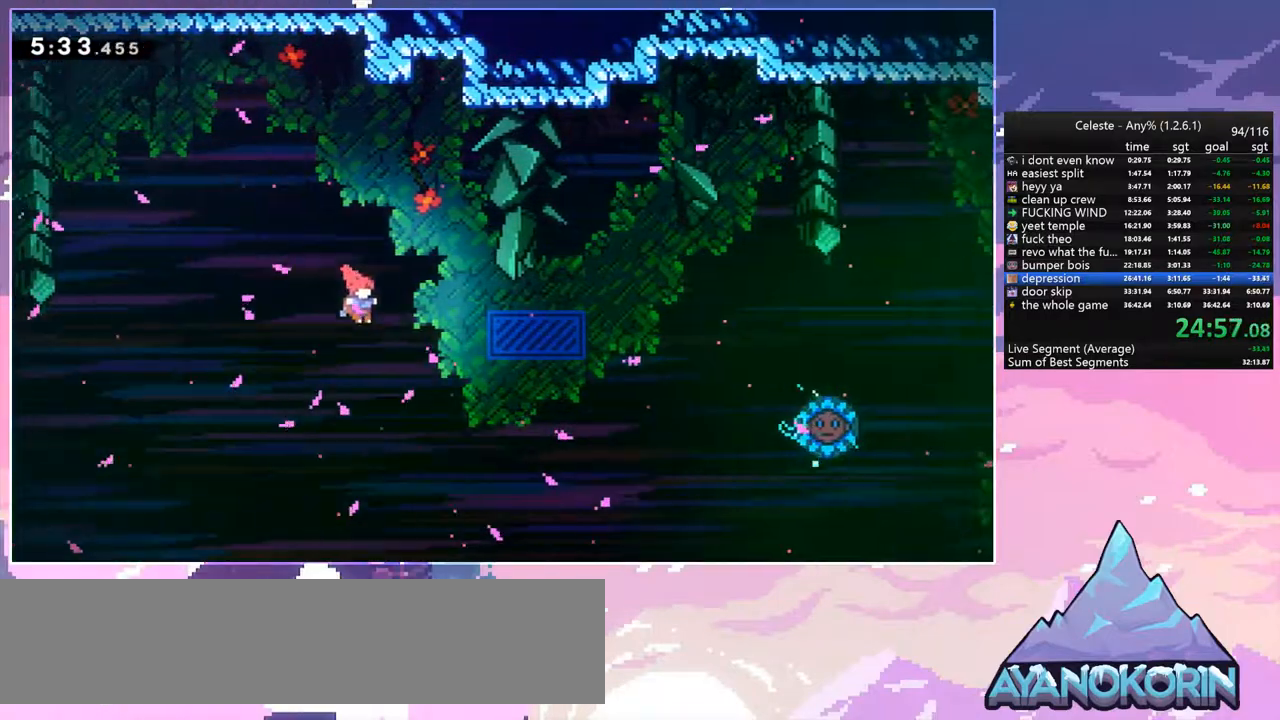
Gameplay with keyboard; each line is a JSON object with the keys held at the frame after it. "events" lists presses ("down") and releases ("up") of "dash", "down", "grab", "jump", "jump2", "left", "menu", "right", "skip" and "up" between this image and that frame as [ms after this image, input, new state], when the widget could be followed in between. No other keys are recorded. Mouse input is not recorded. Key names are as the overlay labels them; some are game actions (e.g. jump) rather than physical keys.
{"keys": [], "events": [[17, "dash", "down"], [200, "dash", "up"], [384, "up", "up"], [484, "right", "up"]]}
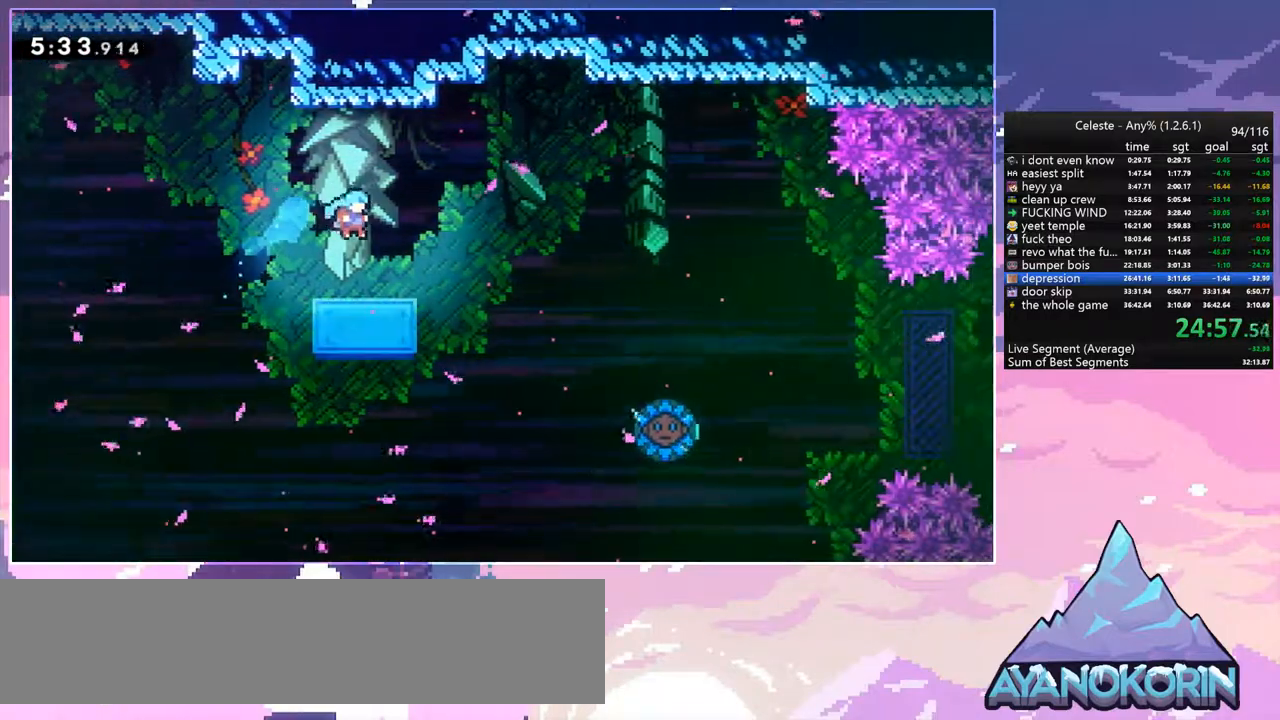
{"keys": ["dash", "jump", "right"], "events": [[167, "down", "down"], [217, "right", "down"], [267, "dash", "down"], [450, "down", "up"], [500, "jump", "down"]]}
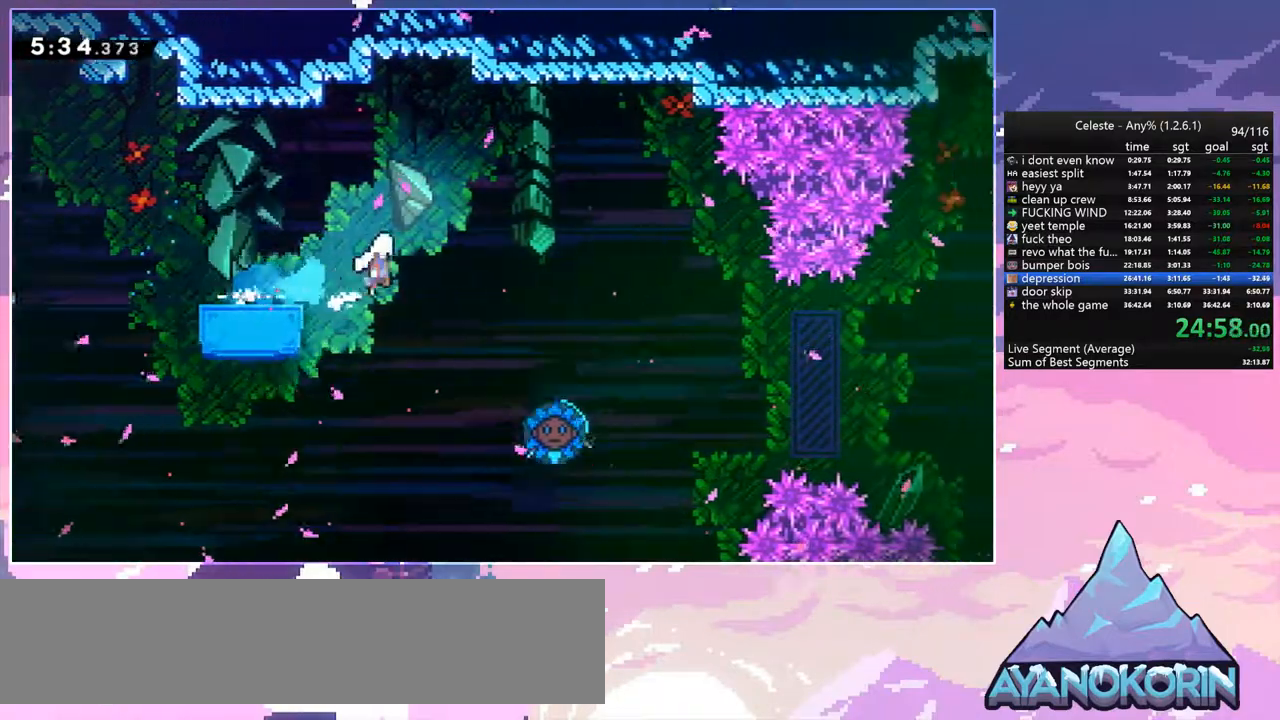
{"keys": ["jump", "right"], "events": [[84, "dash", "up"]]}
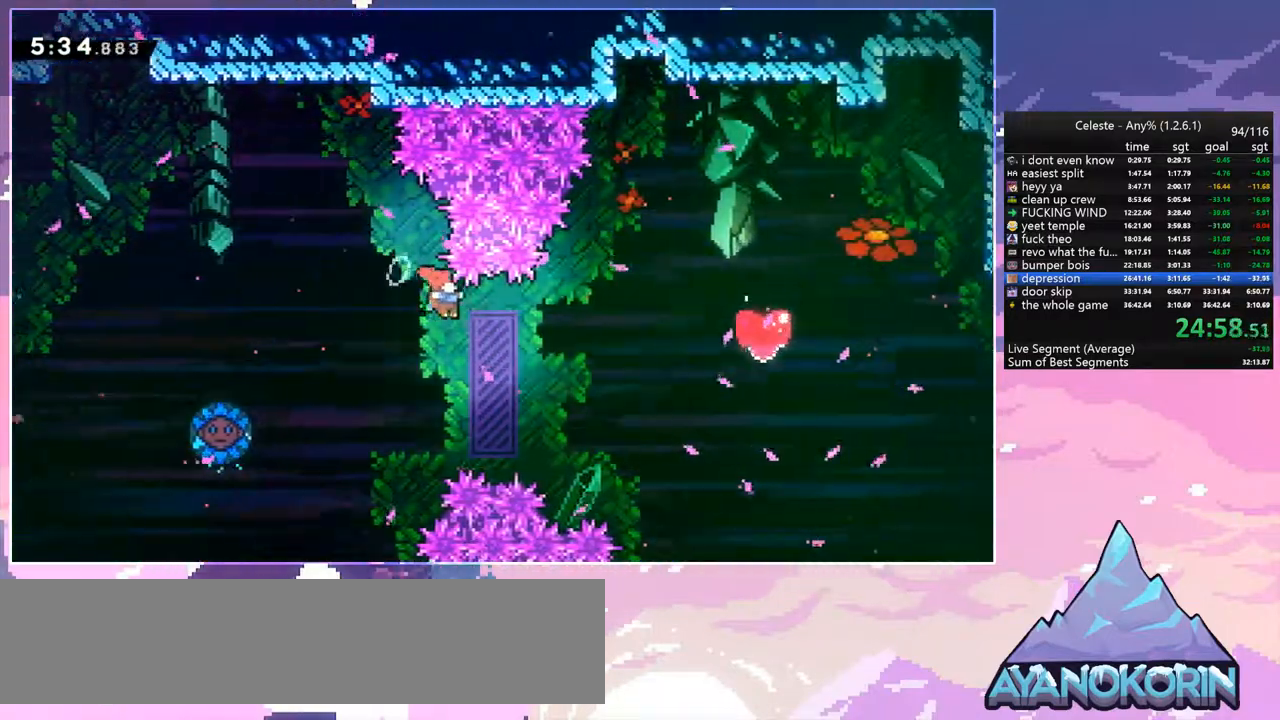
{"keys": ["right", "up"], "events": [[17, "up", "down"], [300, "dash", "down"], [334, "jump", "up"], [484, "dash", "up"]]}
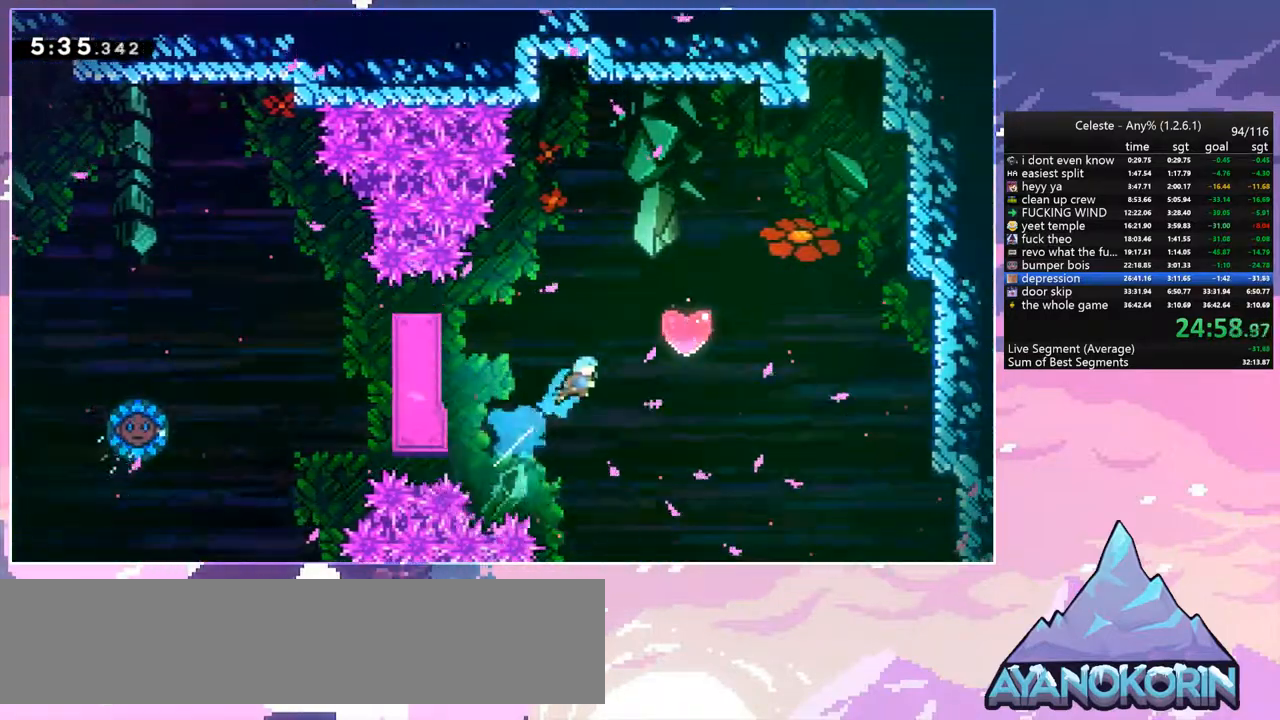
{"keys": ["right", "up"], "events": [[267, "dash", "down"], [400, "dash", "up"]]}
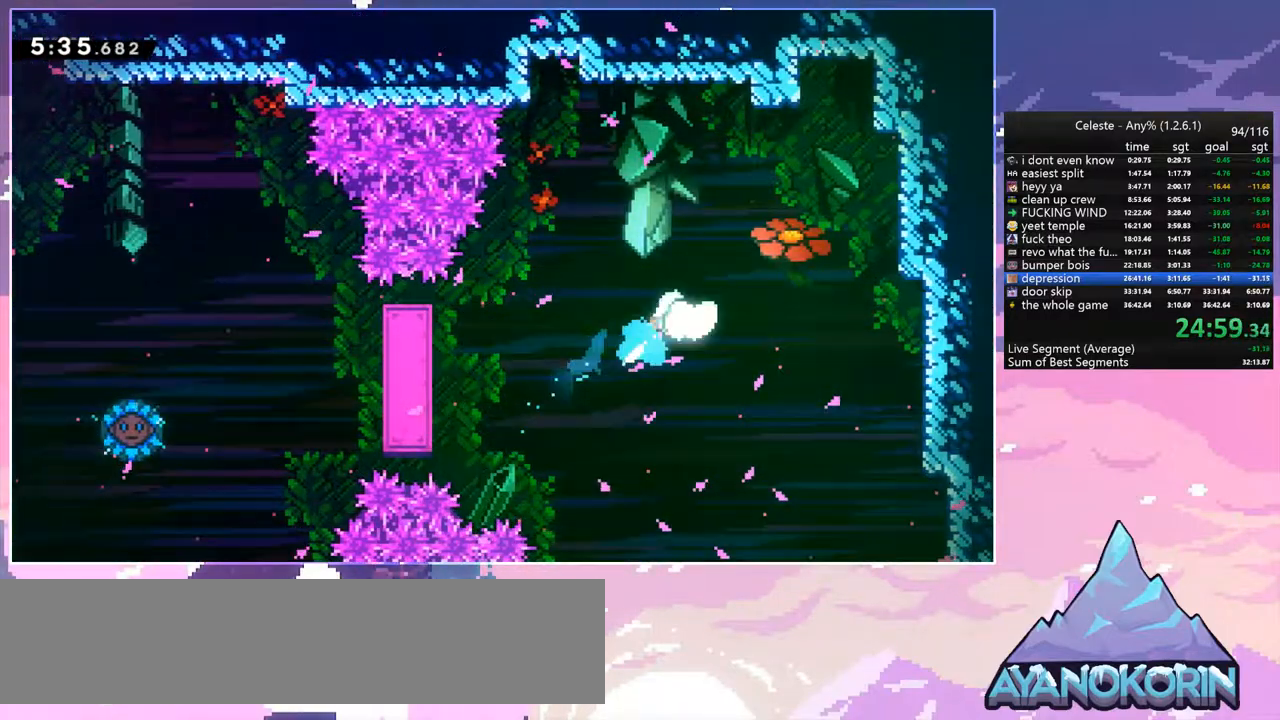
{"keys": ["right"], "events": [[417, "up", "up"]]}
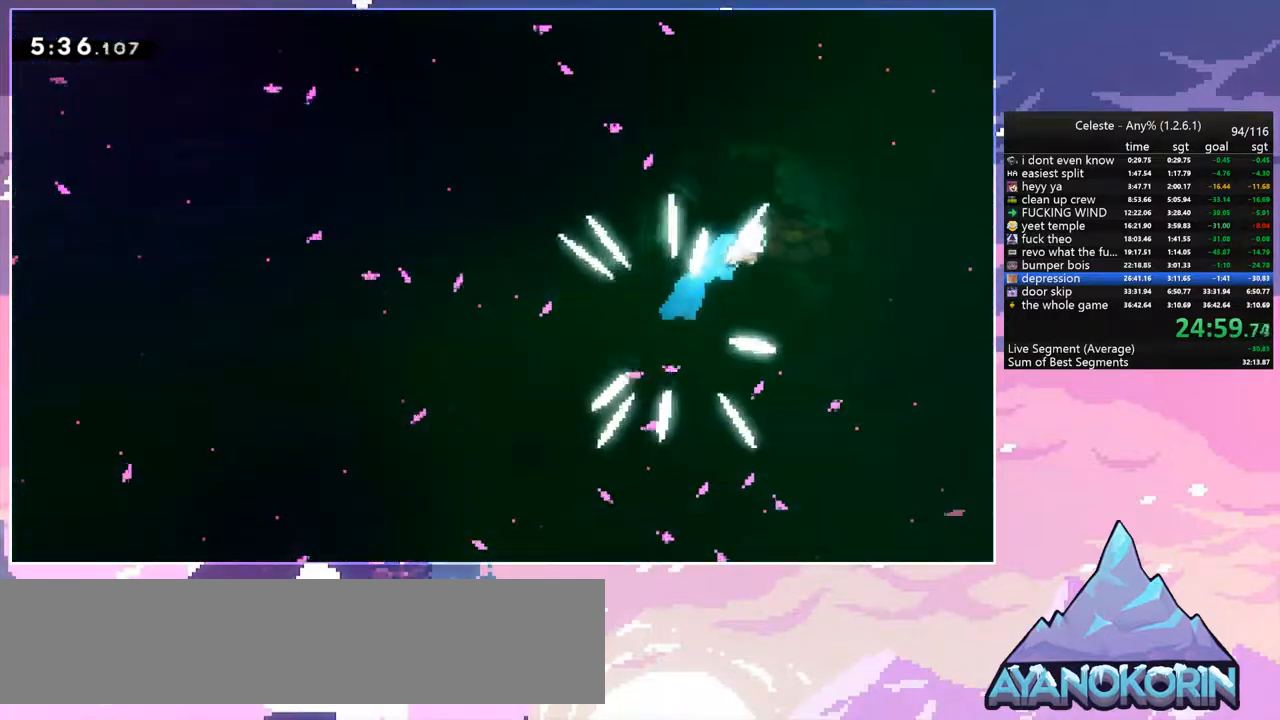
{"keys": [], "events": [[50, "jump", "down"], [100, "jump", "up"], [200, "jump", "down"], [300, "jump", "up"], [384, "jump", "down"], [384, "right", "up"], [484, "jump", "up"]]}
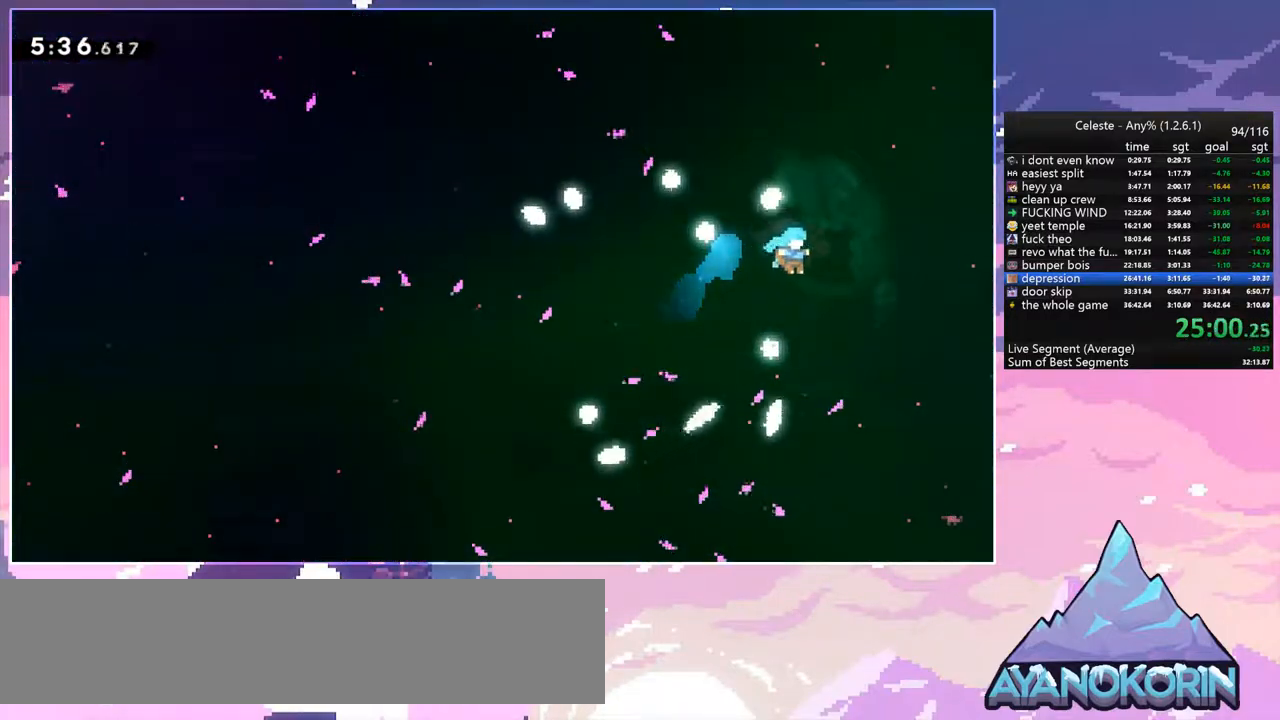
{"keys": [], "events": [[67, "jump", "down"], [167, "jump", "up"], [267, "jump", "down"], [350, "jump", "up"], [400, "jump", "down"], [500, "jump", "up"]]}
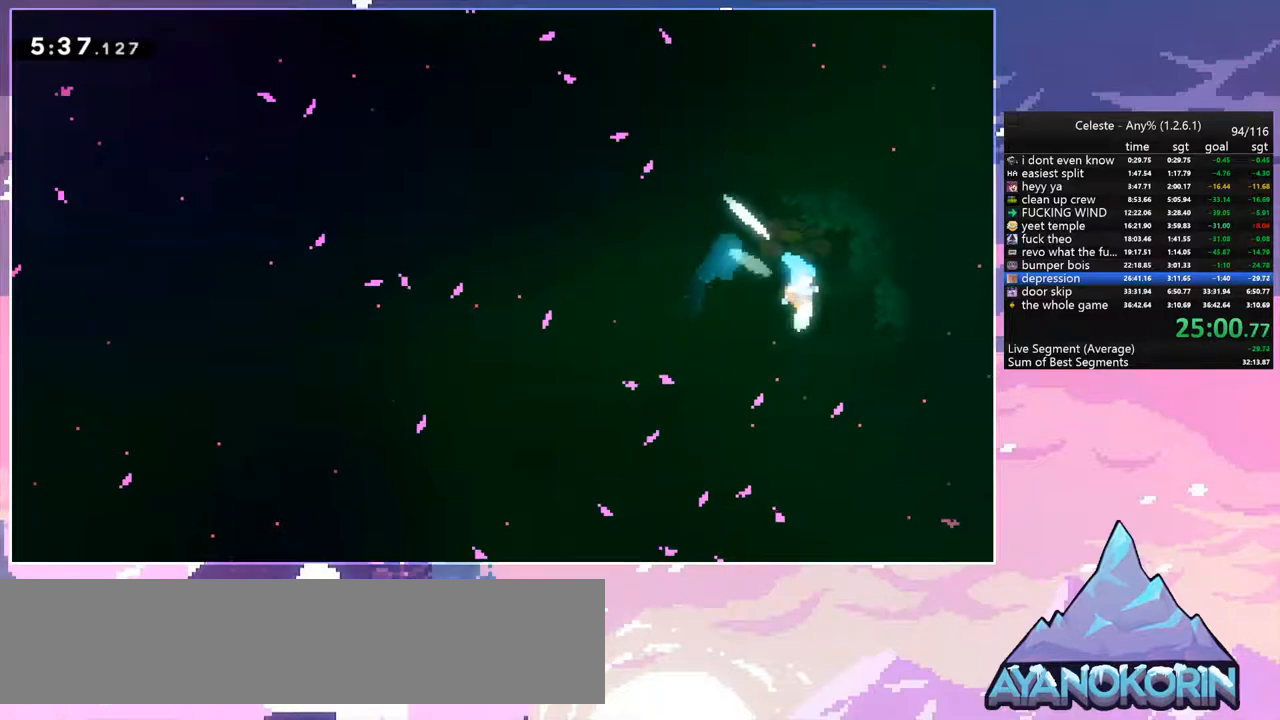
{"keys": ["jump"], "events": [[84, "jump", "down"], [184, "jump", "up"], [284, "jump", "down"], [367, "jump", "up"], [467, "jump", "down"]]}
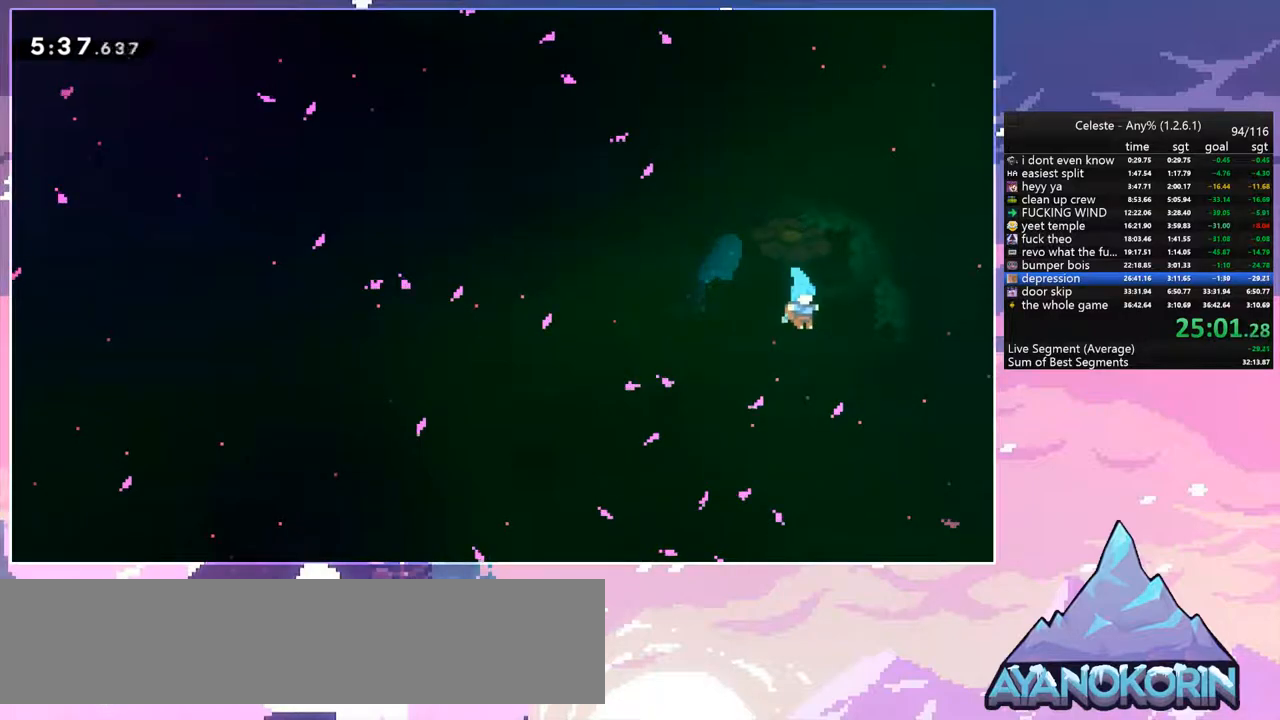
{"keys": [], "events": [[50, "jump", "up"], [100, "jump", "down"], [200, "jump", "up"], [300, "jump", "down"], [384, "jump", "up"]]}
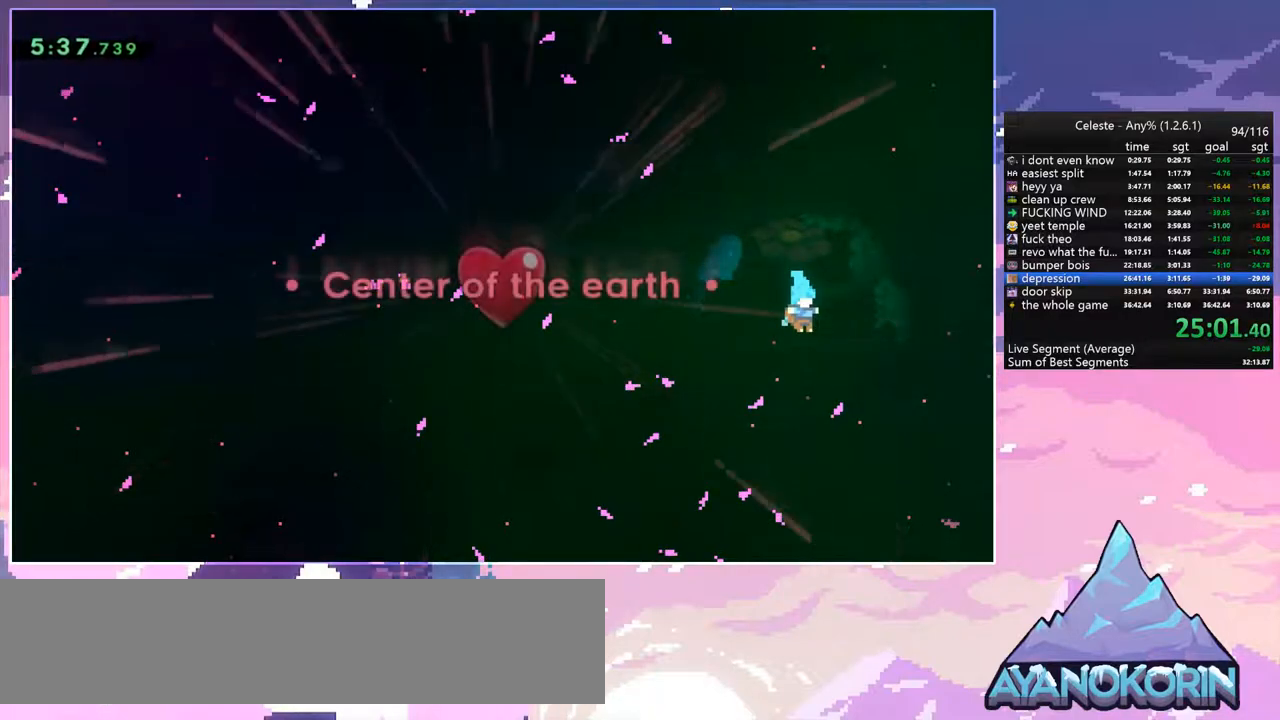
{"keys": [], "events": [[17, "jump", "down"], [100, "jump", "up"], [150, "jump", "down"], [250, "jump", "up"], [334, "jump", "down"], [434, "jump", "up"]]}
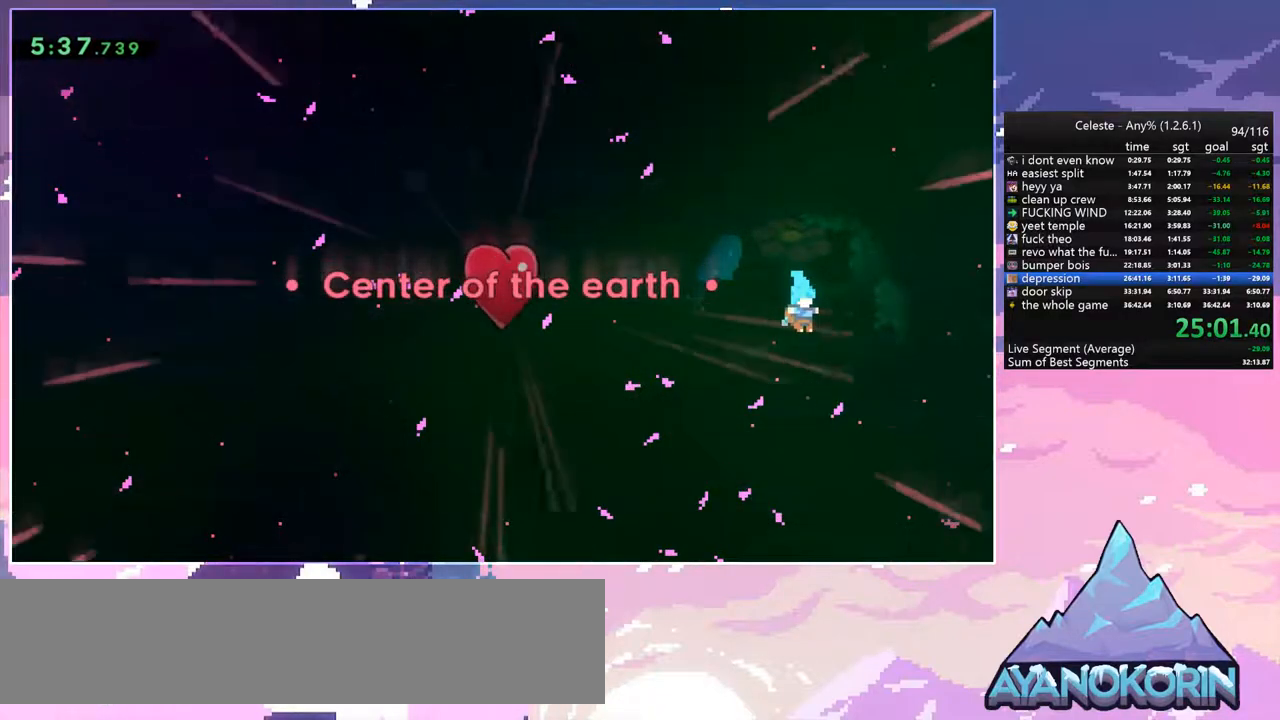
{"keys": [], "events": [[34, "jump", "down"], [67, "jump", "up"], [167, "jump", "down"], [267, "jump", "up"], [350, "jump", "down"], [450, "jump", "up"]]}
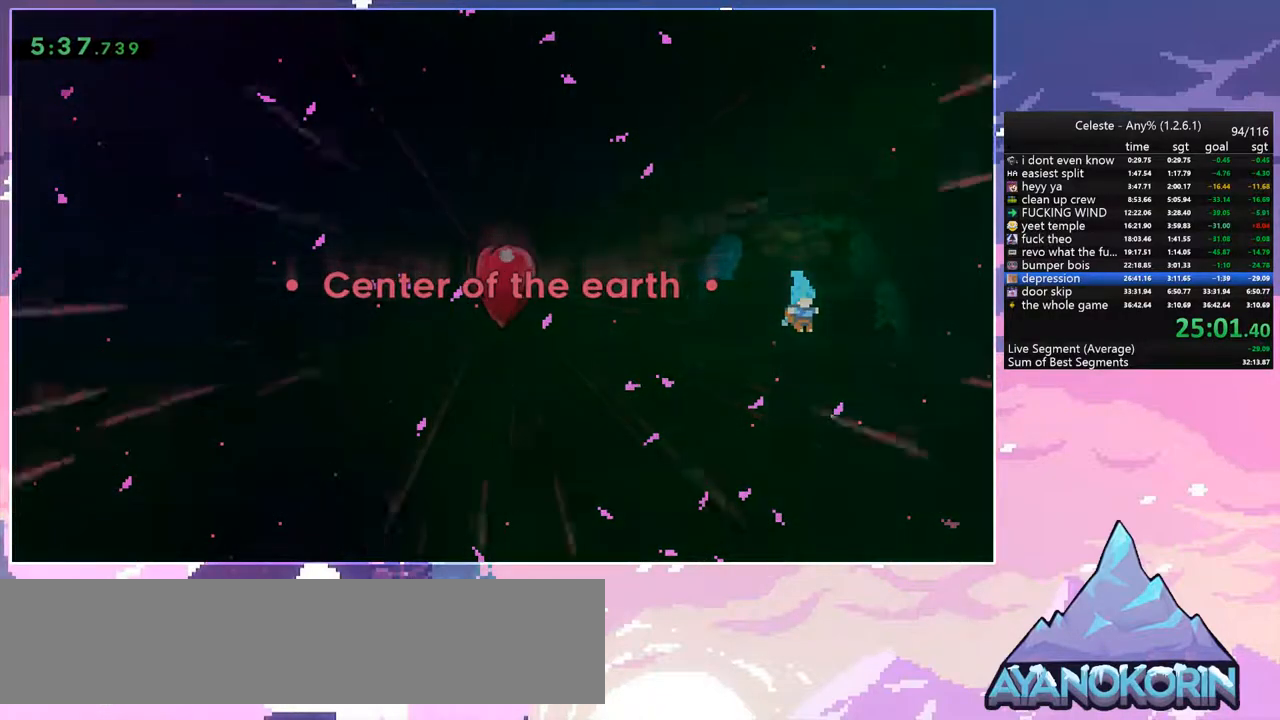
{"keys": ["jump"], "events": [[50, "jump", "down"], [134, "jump", "up"], [184, "jump", "down"], [317, "jump", "up"], [417, "jump", "down"]]}
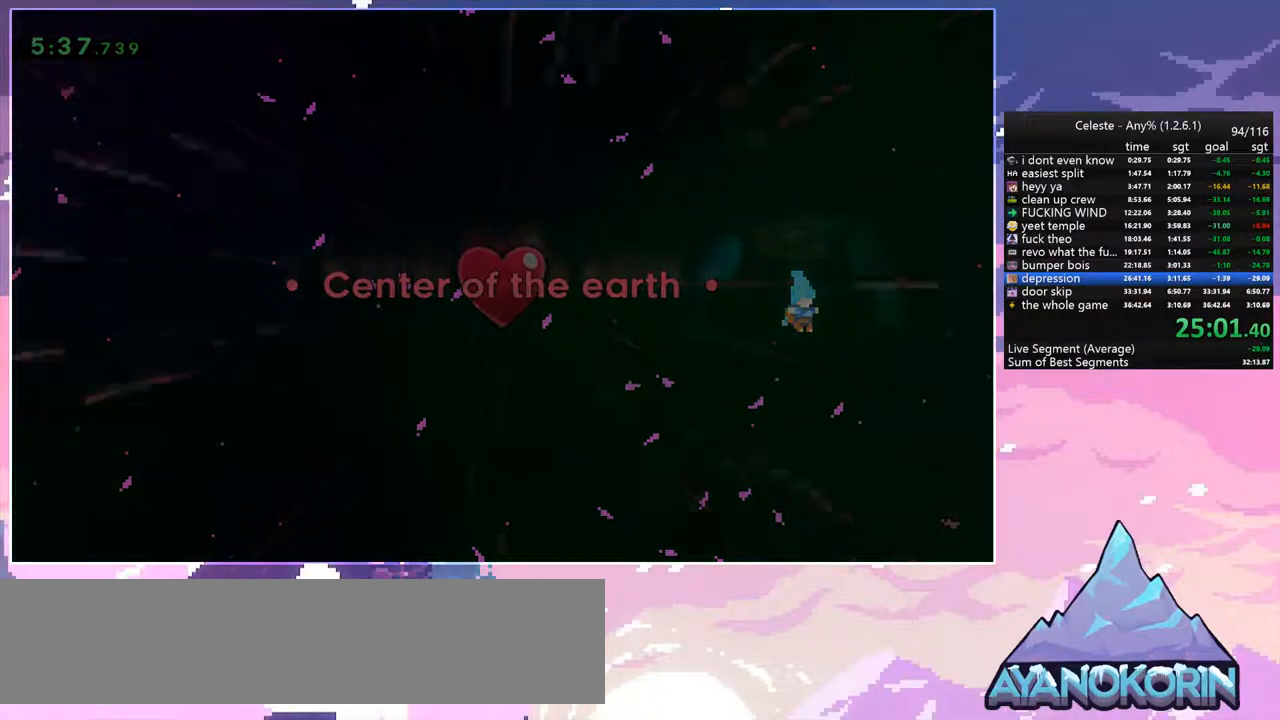
{"keys": [], "events": [[17, "jump", "up"]]}